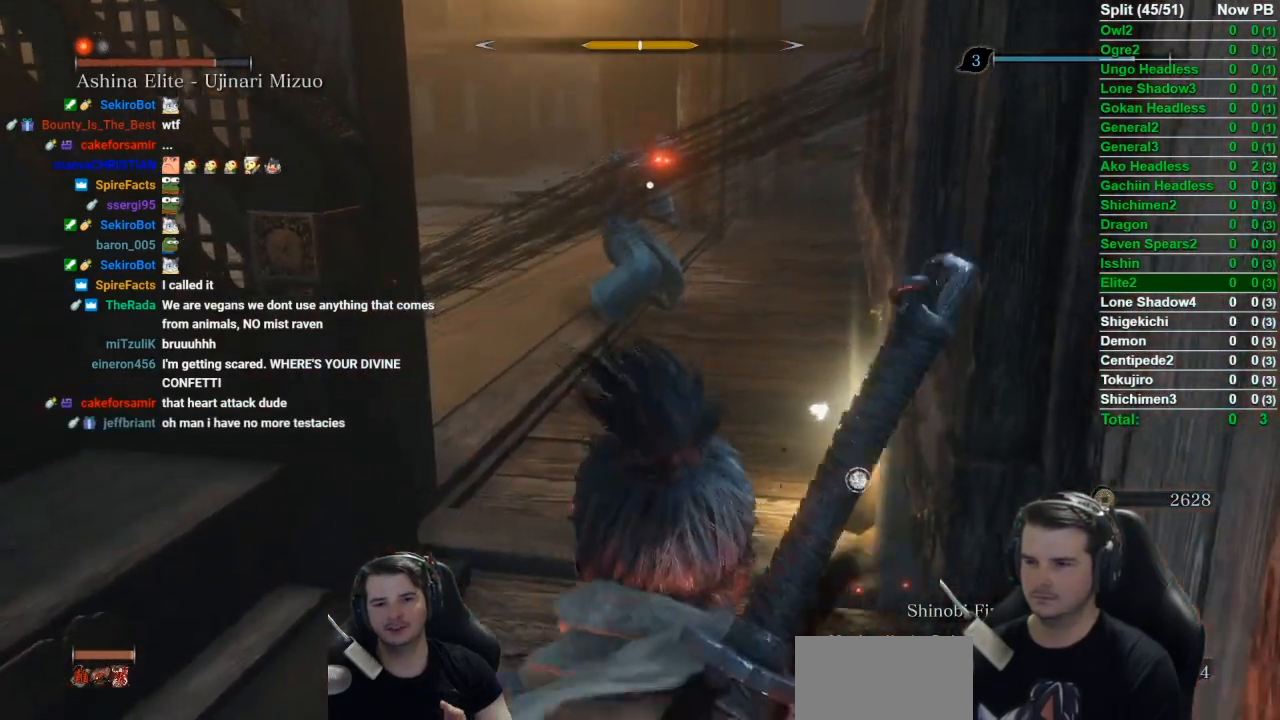
Gameplay with a controller (Xbox layout); each line is a JSON object with the inputs held at the frame after it. "button_events" lists button changes between this image and that frame as [ms after this image, input, new state], when the widget could be followed in between (sticks are given only as held states). Not read: right_stick.
{"buttons": [], "left_stick": "center", "button_events": []}
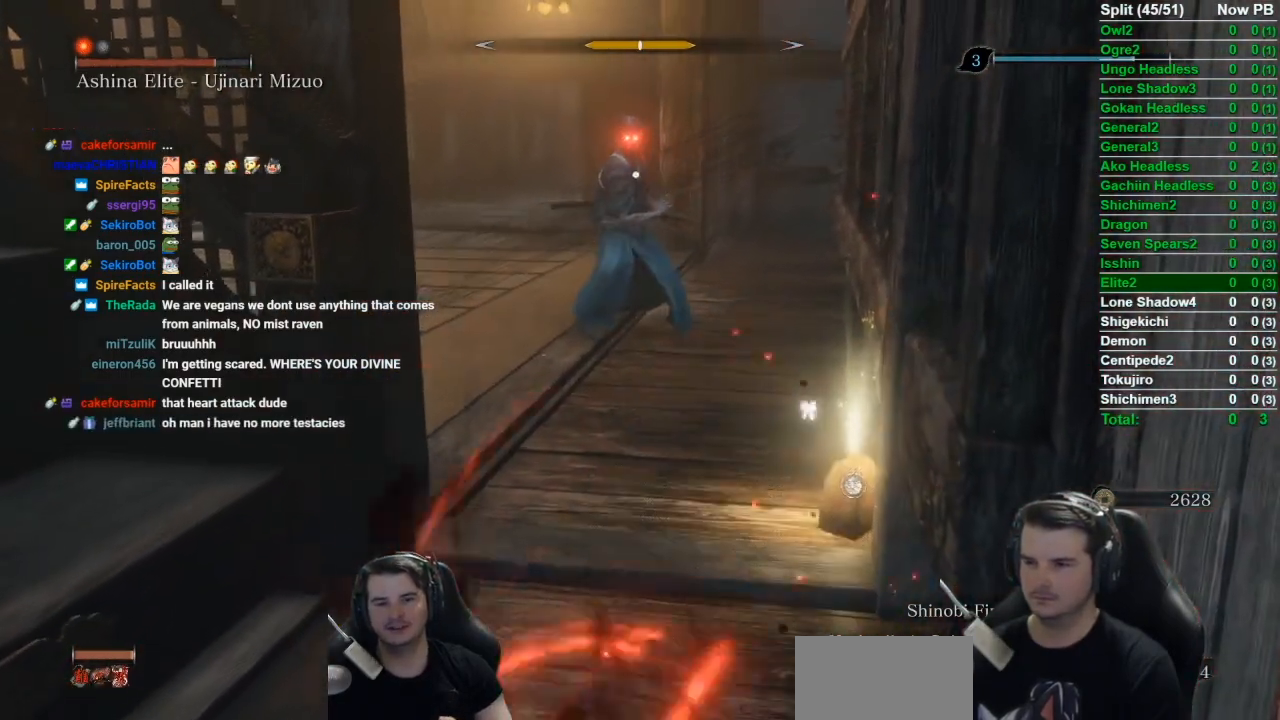
{"buttons": [], "left_stick": "center", "button_events": []}
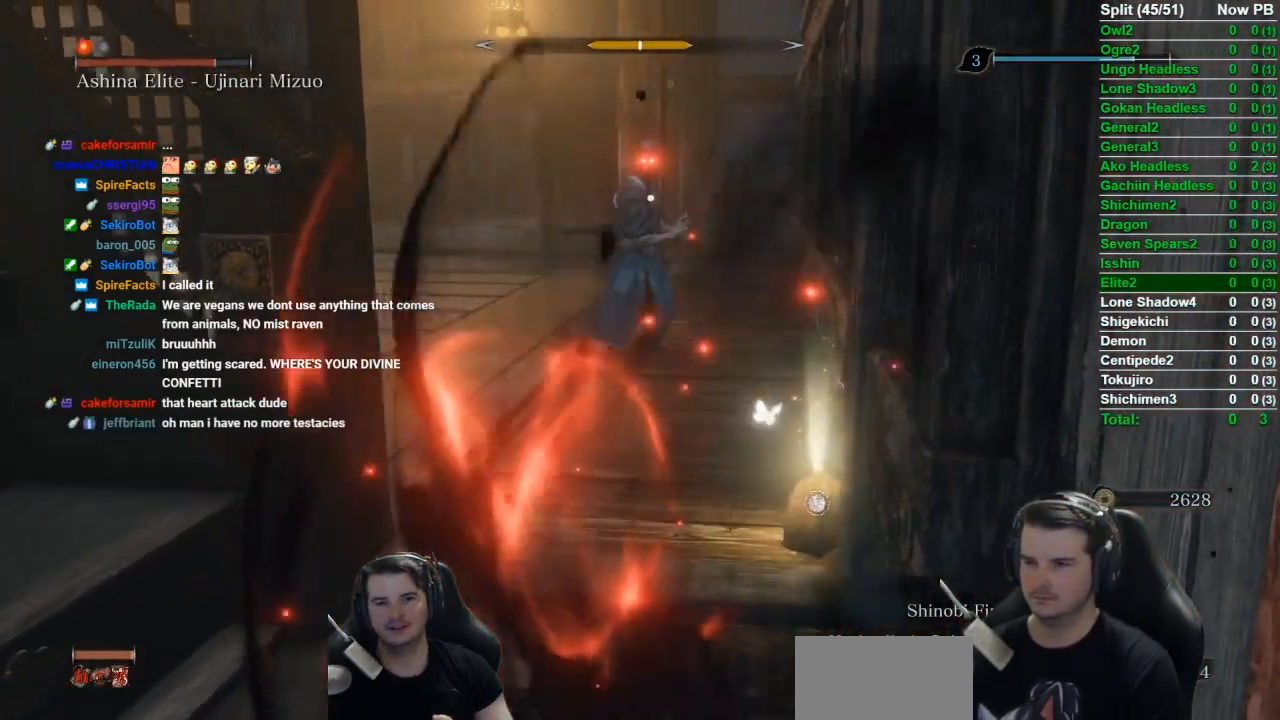
{"buttons": [], "left_stick": "center", "button_events": []}
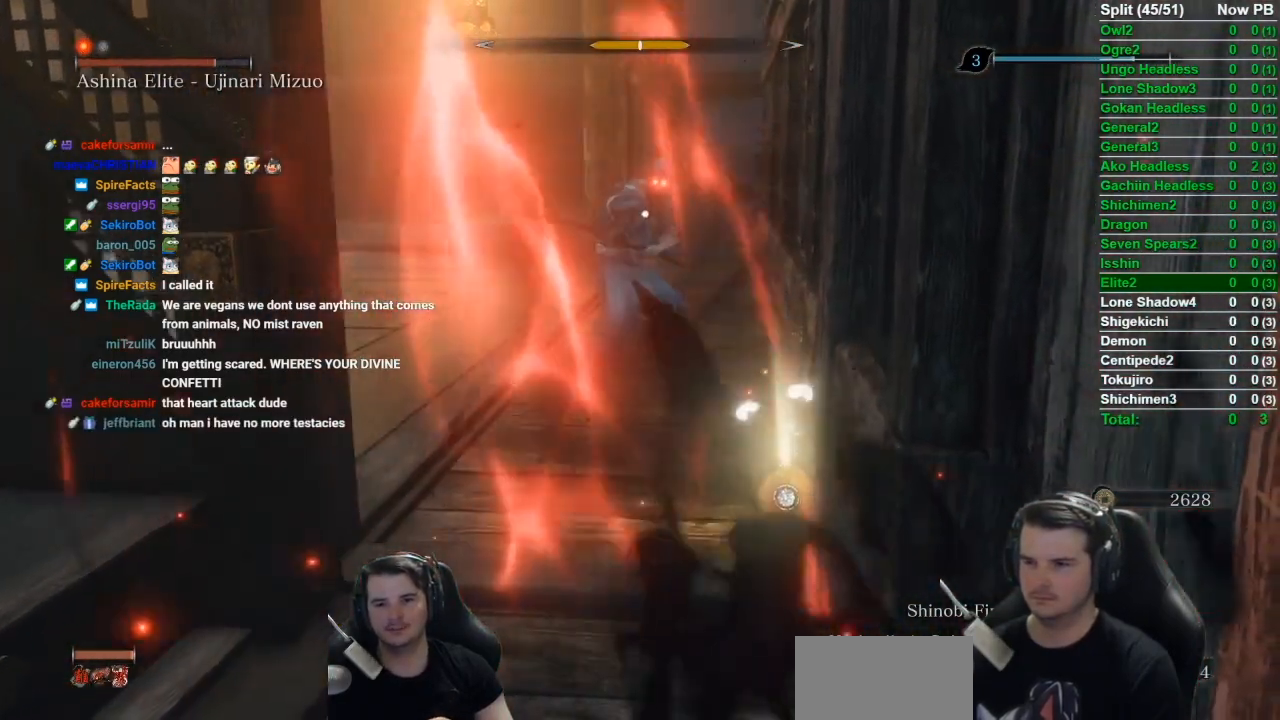
{"buttons": [], "left_stick": "center", "button_events": []}
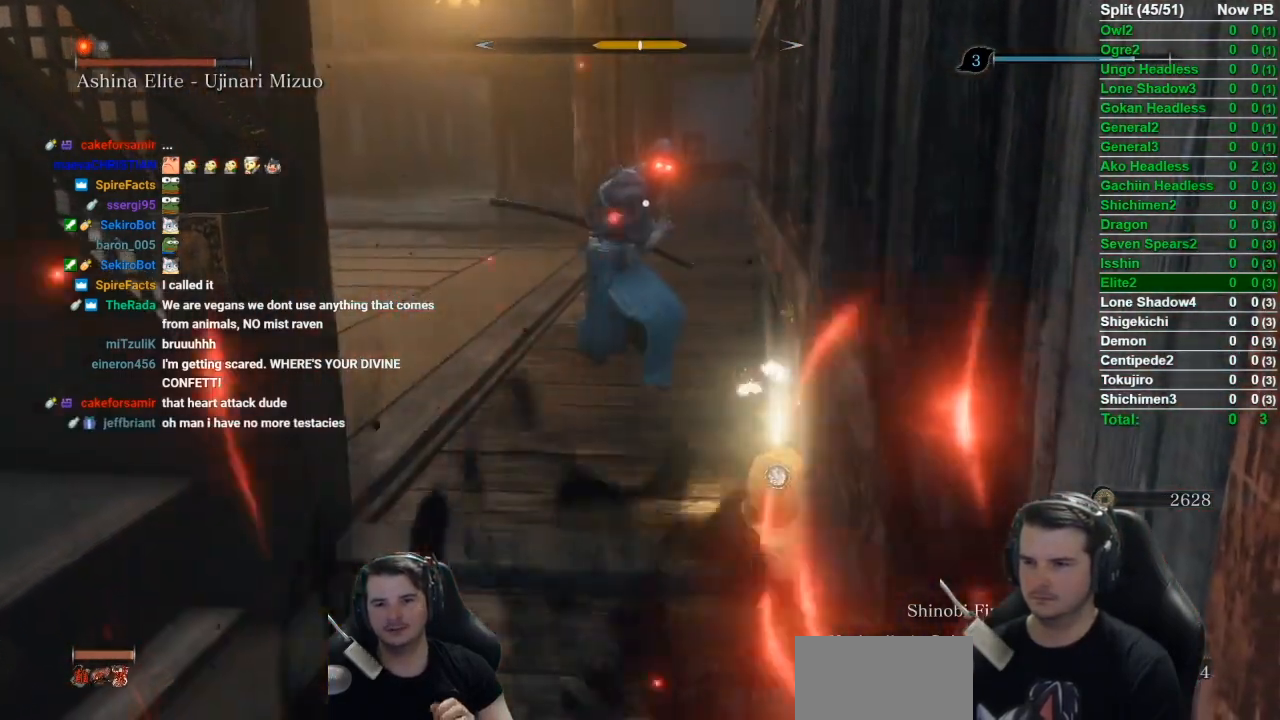
{"buttons": [], "left_stick": "center", "button_events": []}
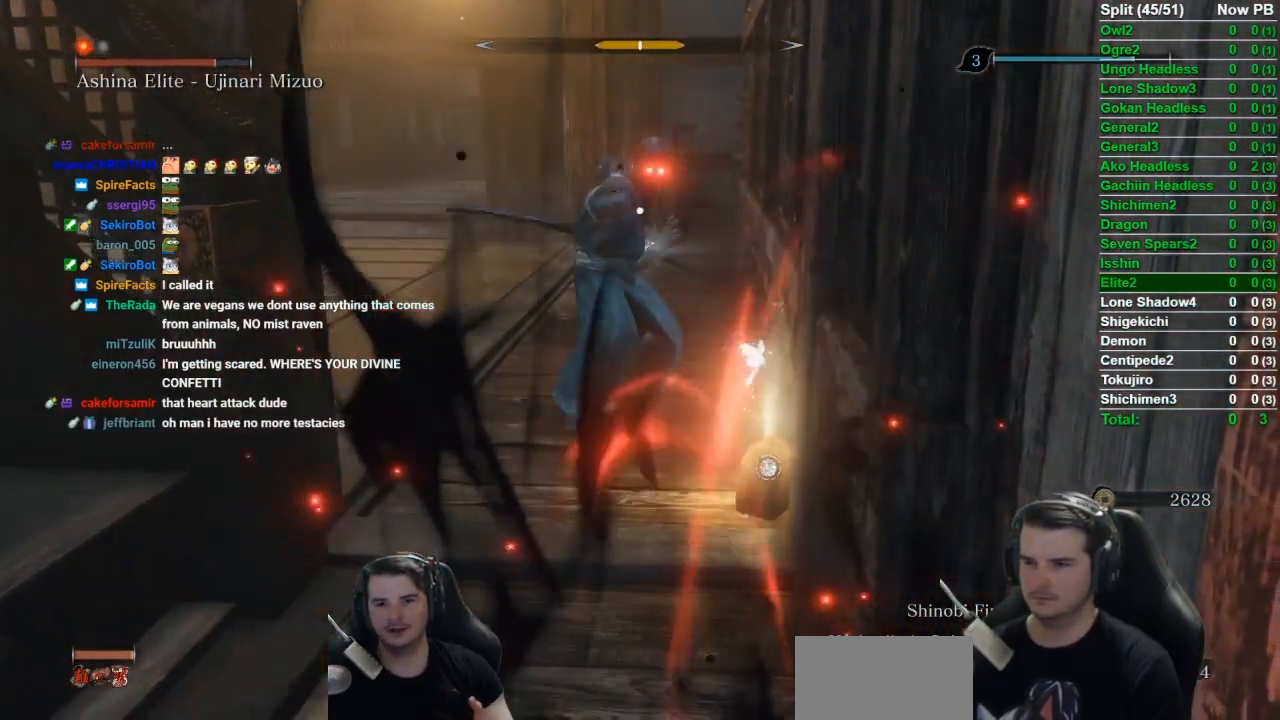
{"buttons": [], "left_stick": "center", "button_events": []}
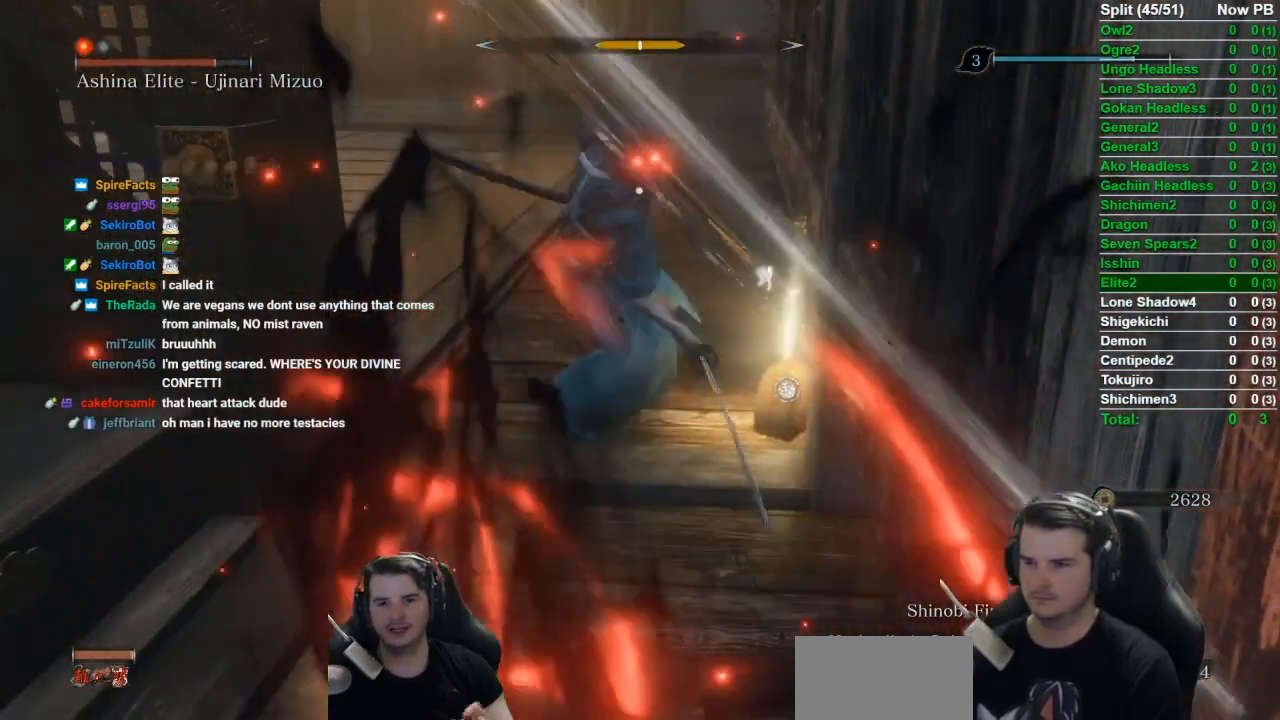
{"buttons": [], "left_stick": "center", "button_events": [[100, "L1", "down"], [150, "R1", "down"], [284, "R1", "up"], [350, "L1", "up"]]}
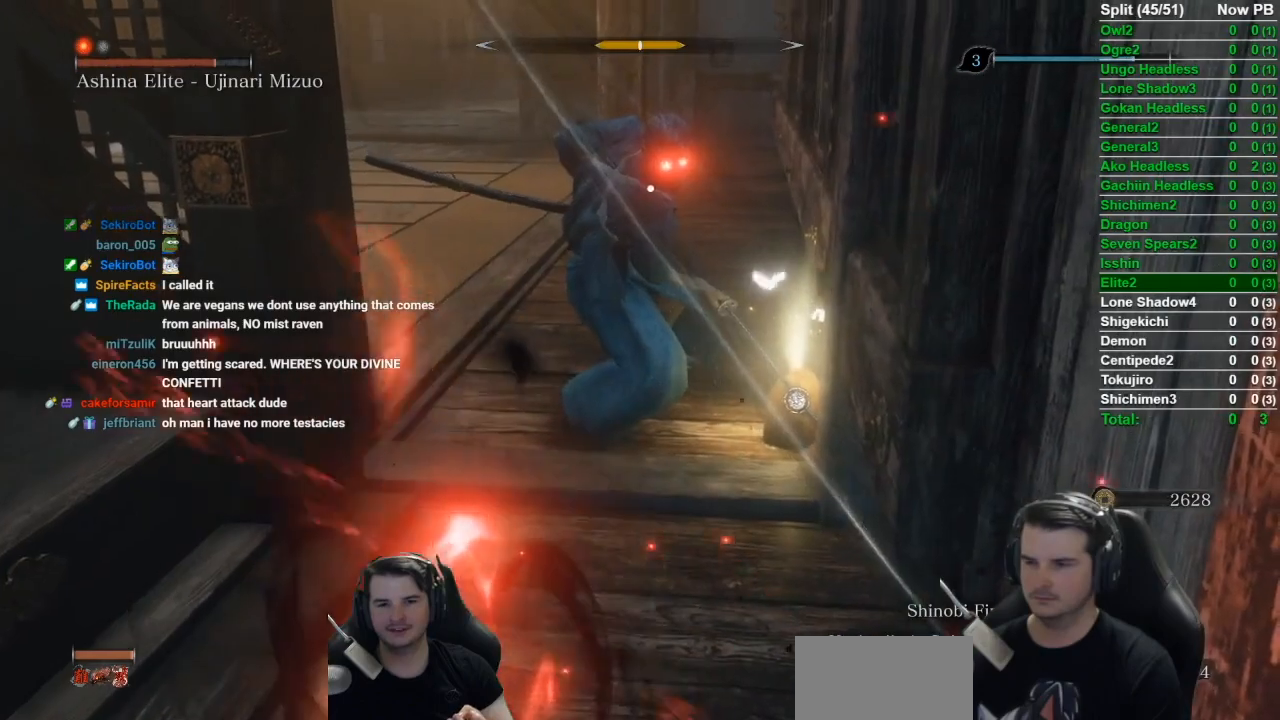
{"buttons": [], "left_stick": "down-right", "button_events": []}
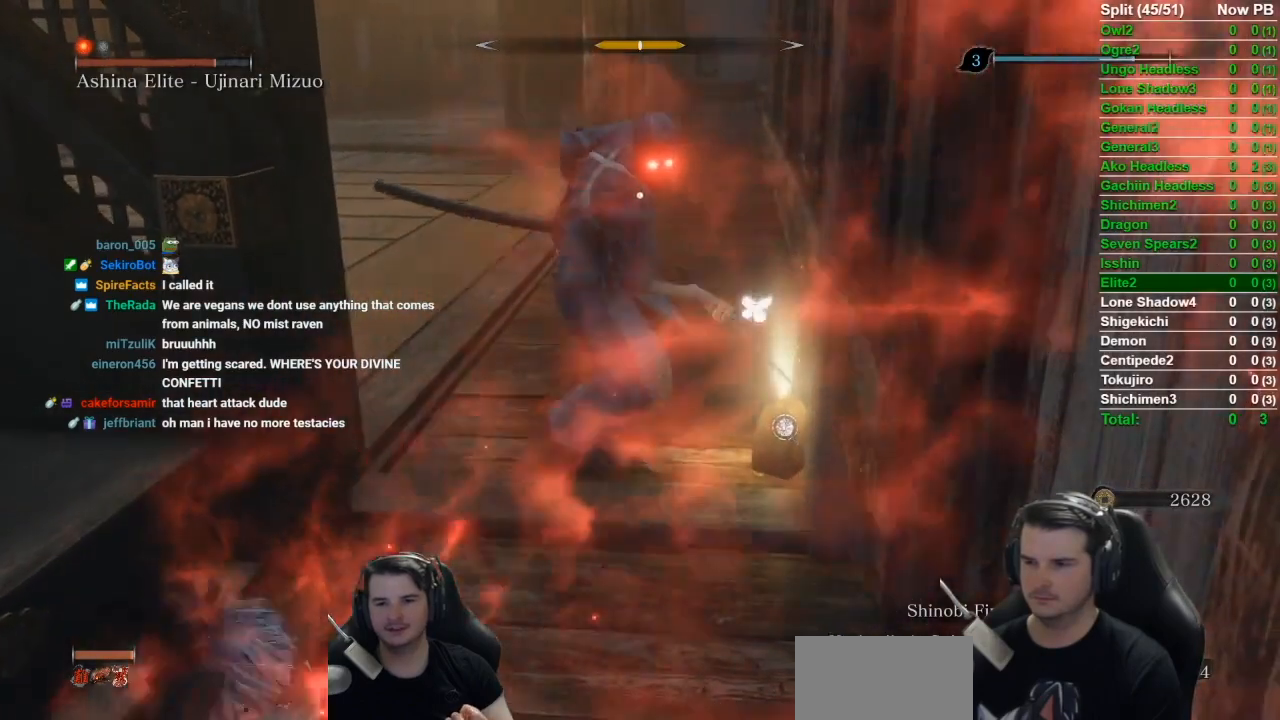
{"buttons": [], "left_stick": "down", "button_events": []}
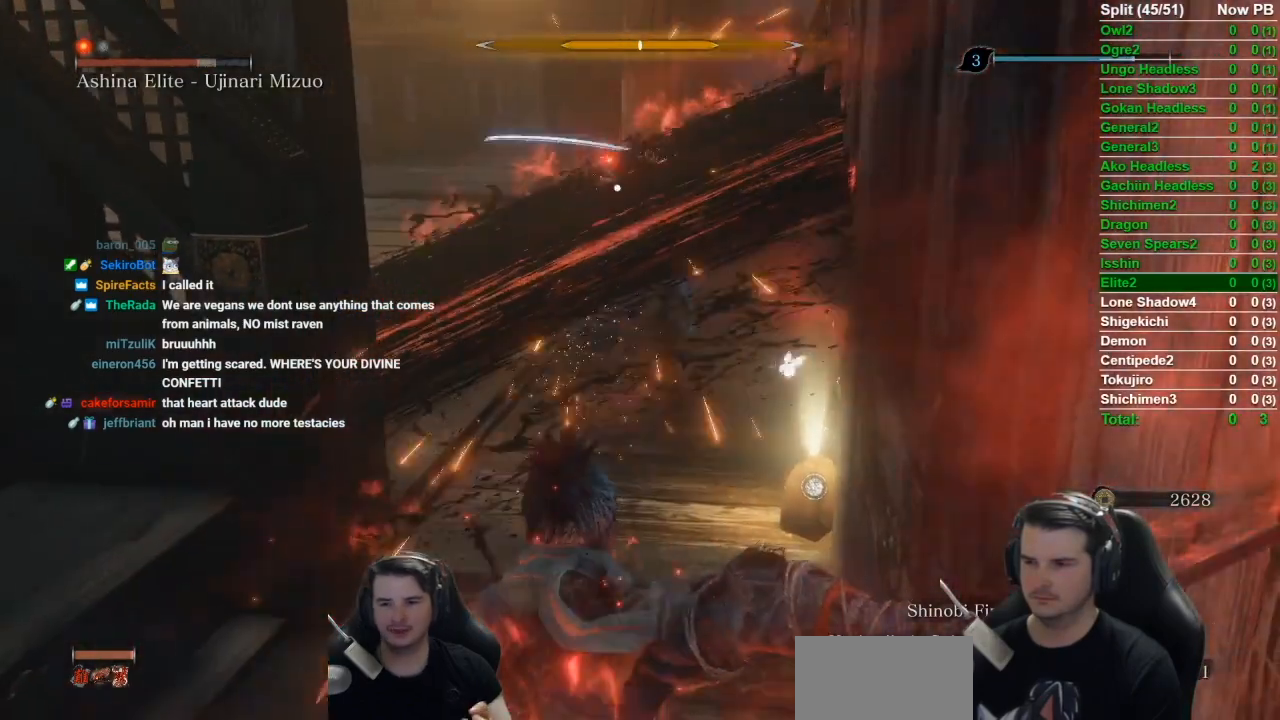
{"buttons": [], "left_stick": "down", "button_events": [[16, "B", "down"], [150, "B", "up"]]}
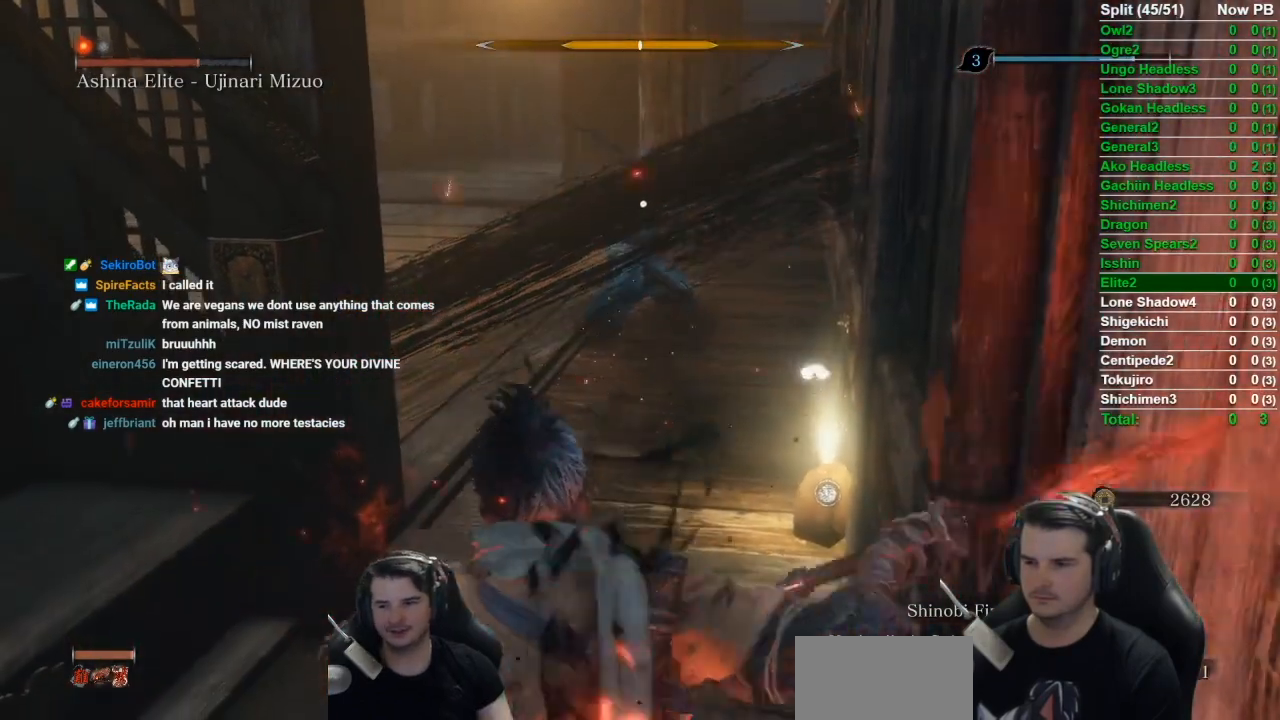
{"buttons": [], "left_stick": "down", "button_events": []}
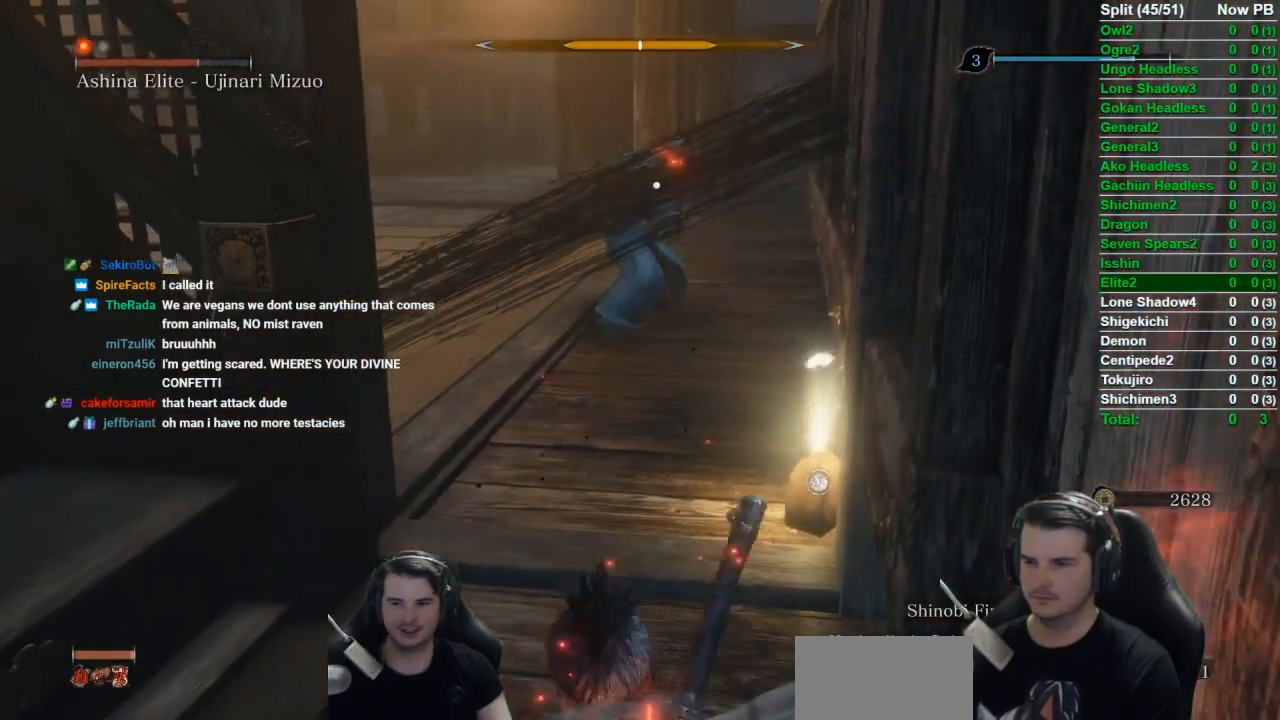
{"buttons": [], "left_stick": "down", "button_events": []}
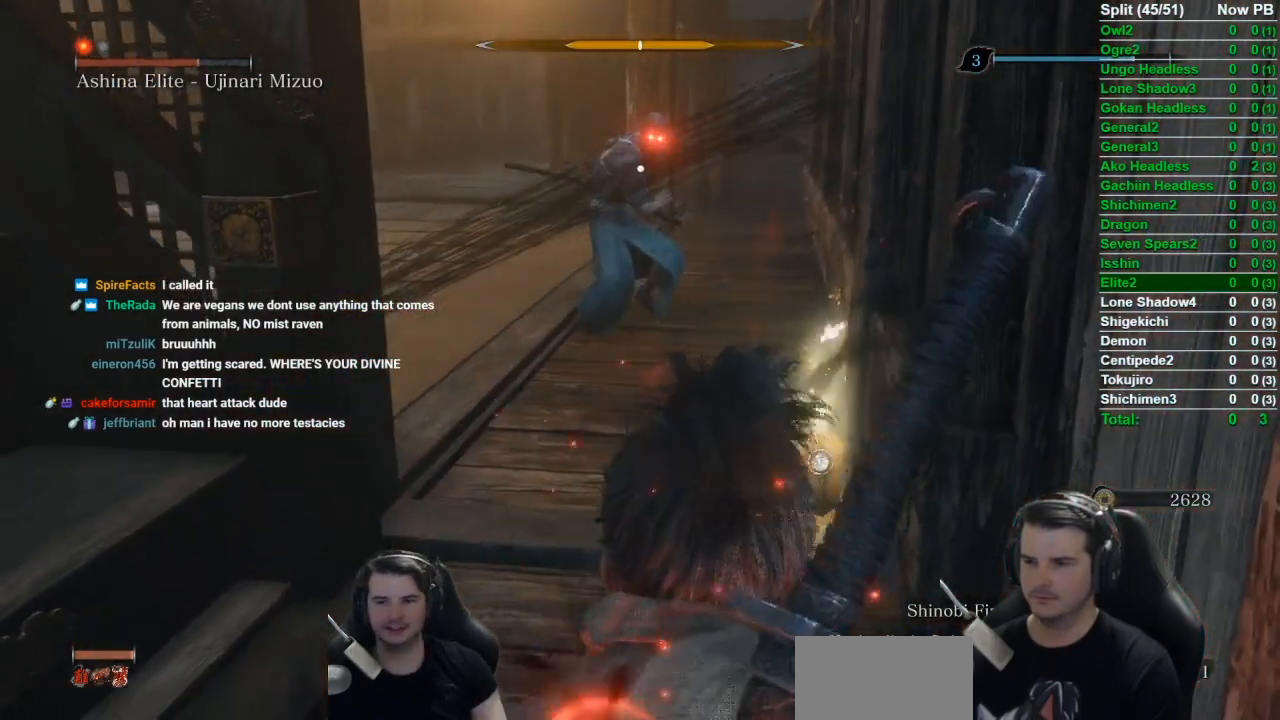
{"buttons": [], "left_stick": "center", "button_events": []}
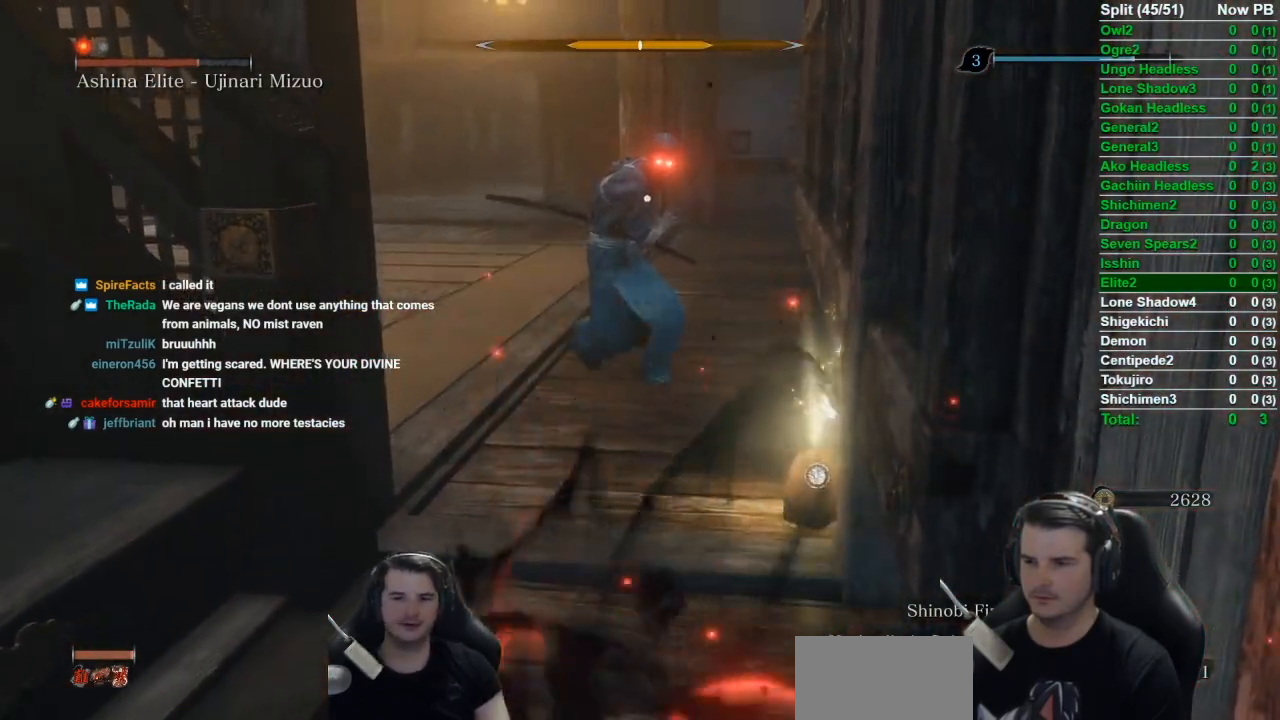
{"buttons": [], "left_stick": "center", "button_events": []}
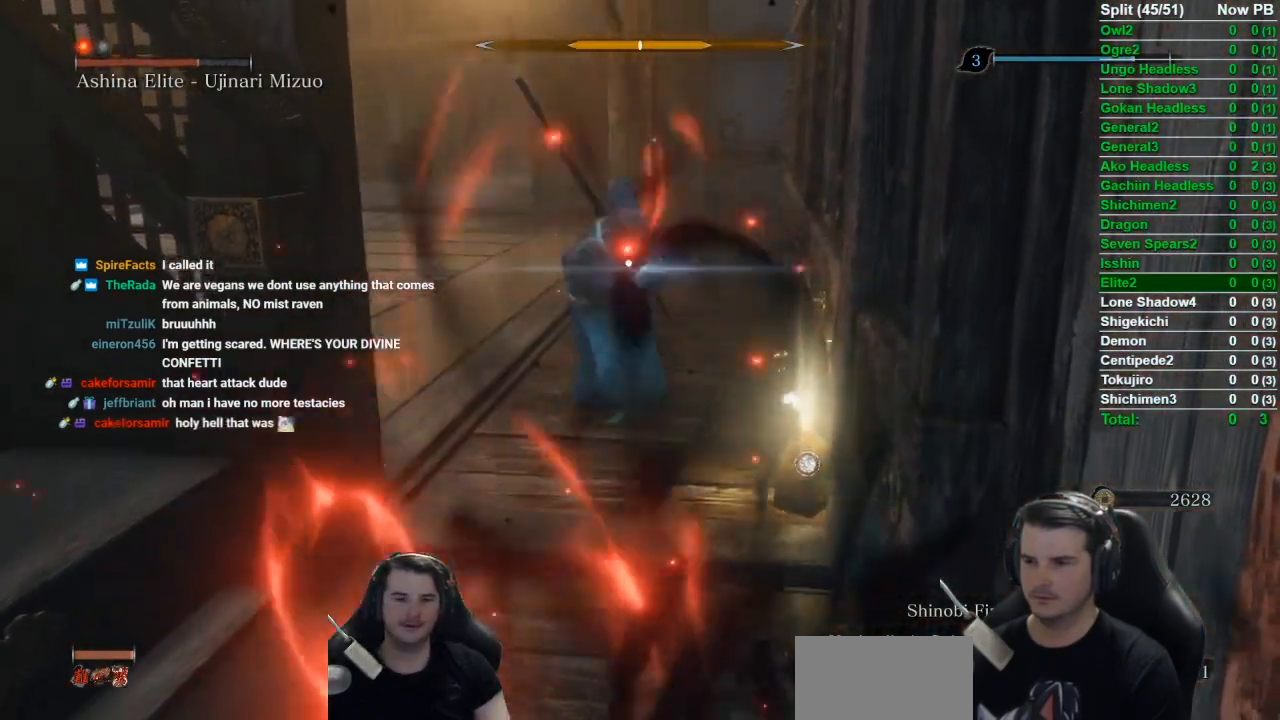
{"buttons": [], "left_stick": "center", "button_events": []}
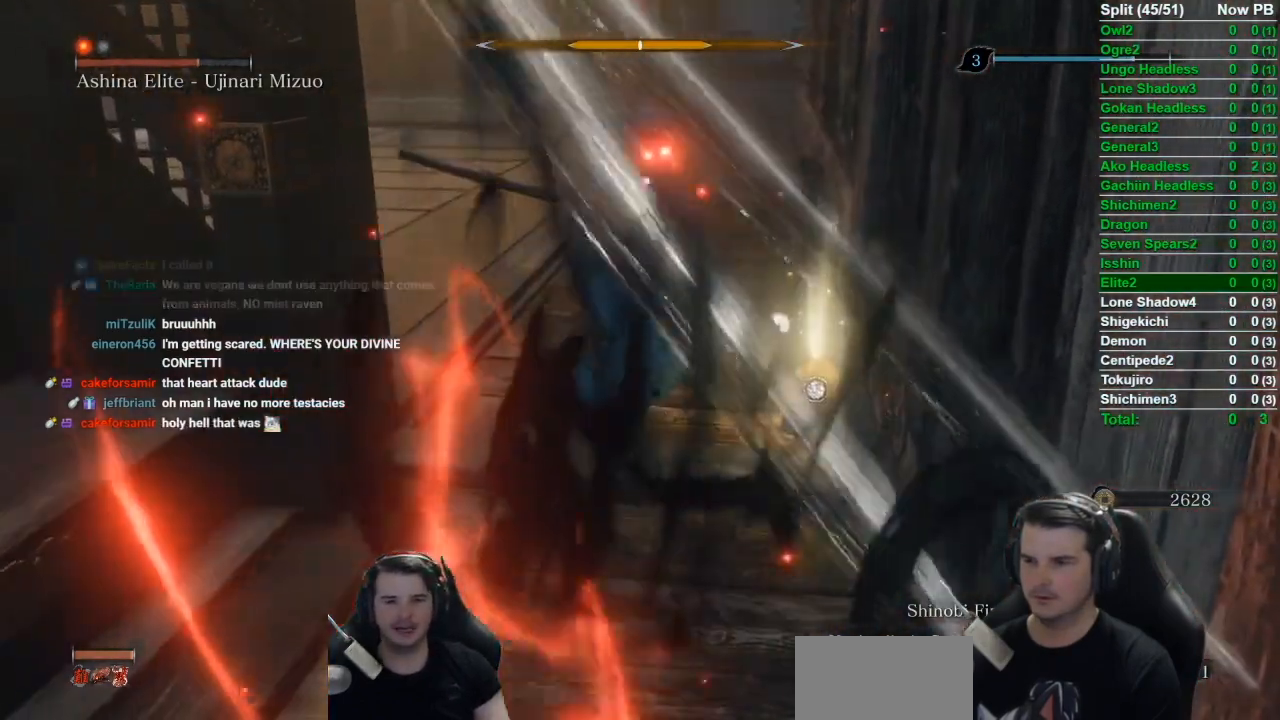
{"buttons": [], "left_stick": "center", "button_events": [[50, "L1", "down"], [166, "R1", "down"], [283, "R1", "up"], [433, "L1", "up"]]}
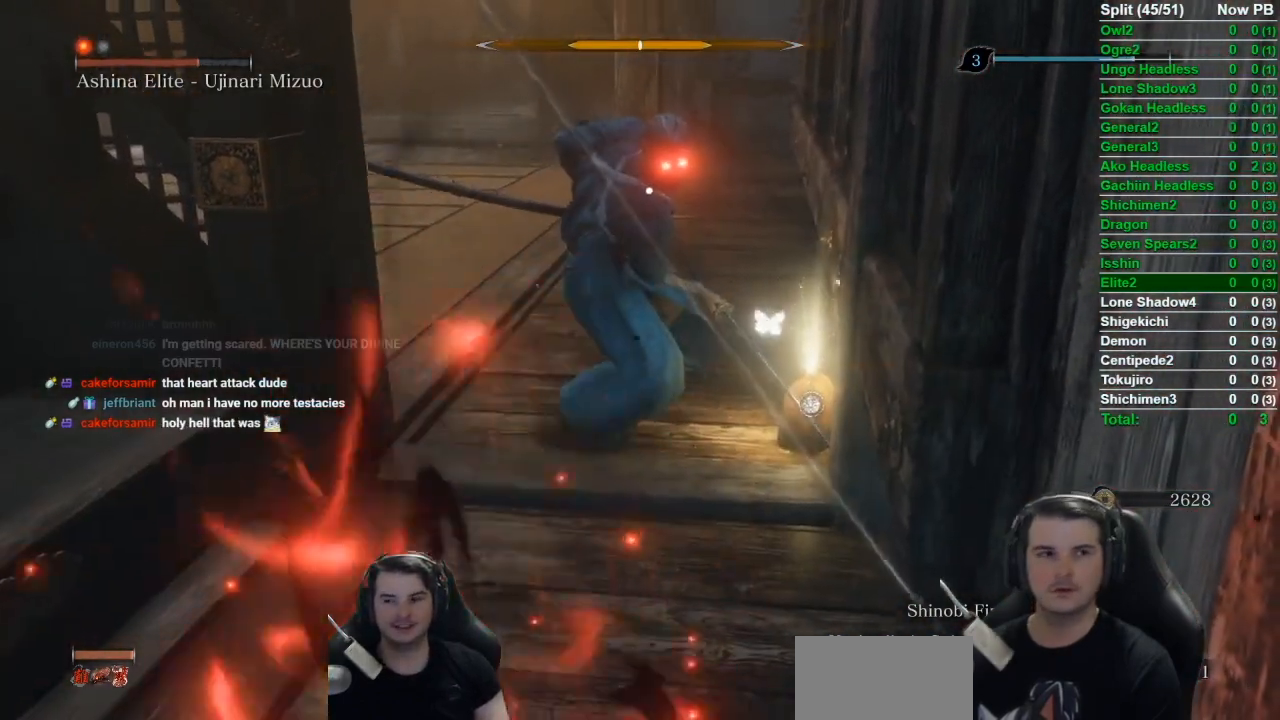
{"buttons": [], "left_stick": "down", "button_events": []}
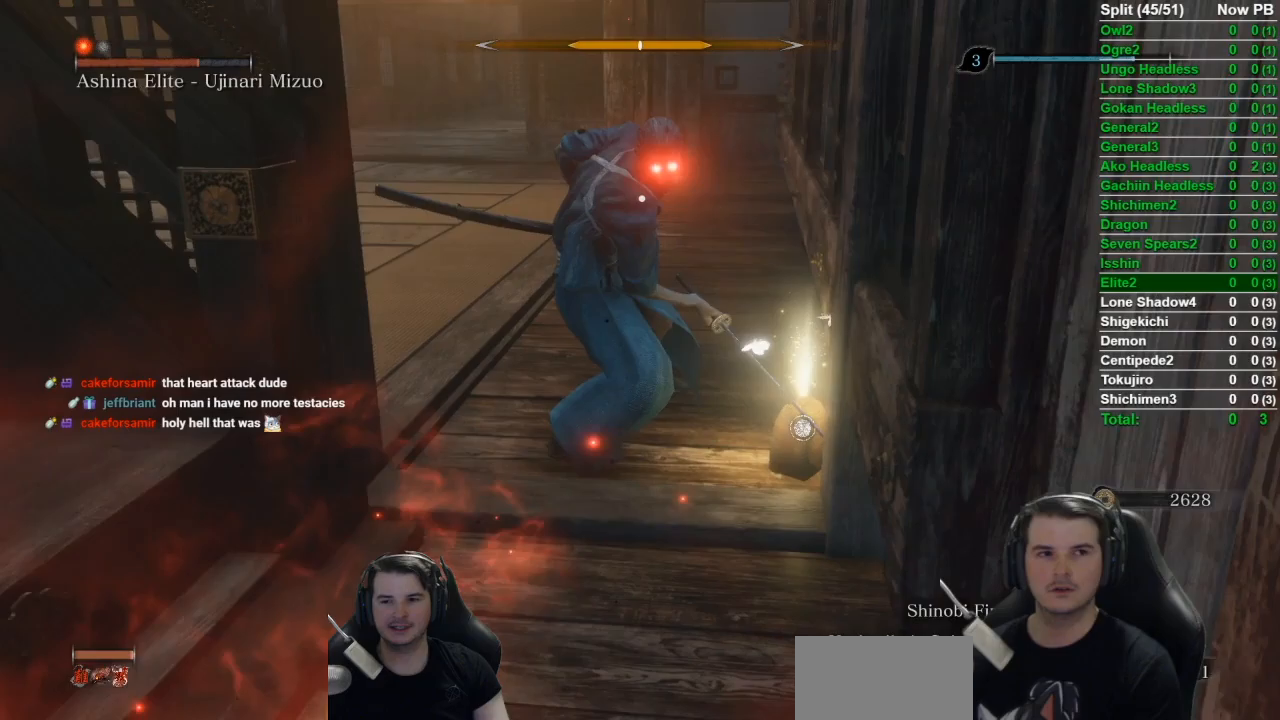
{"buttons": [], "left_stick": "down", "button_events": []}
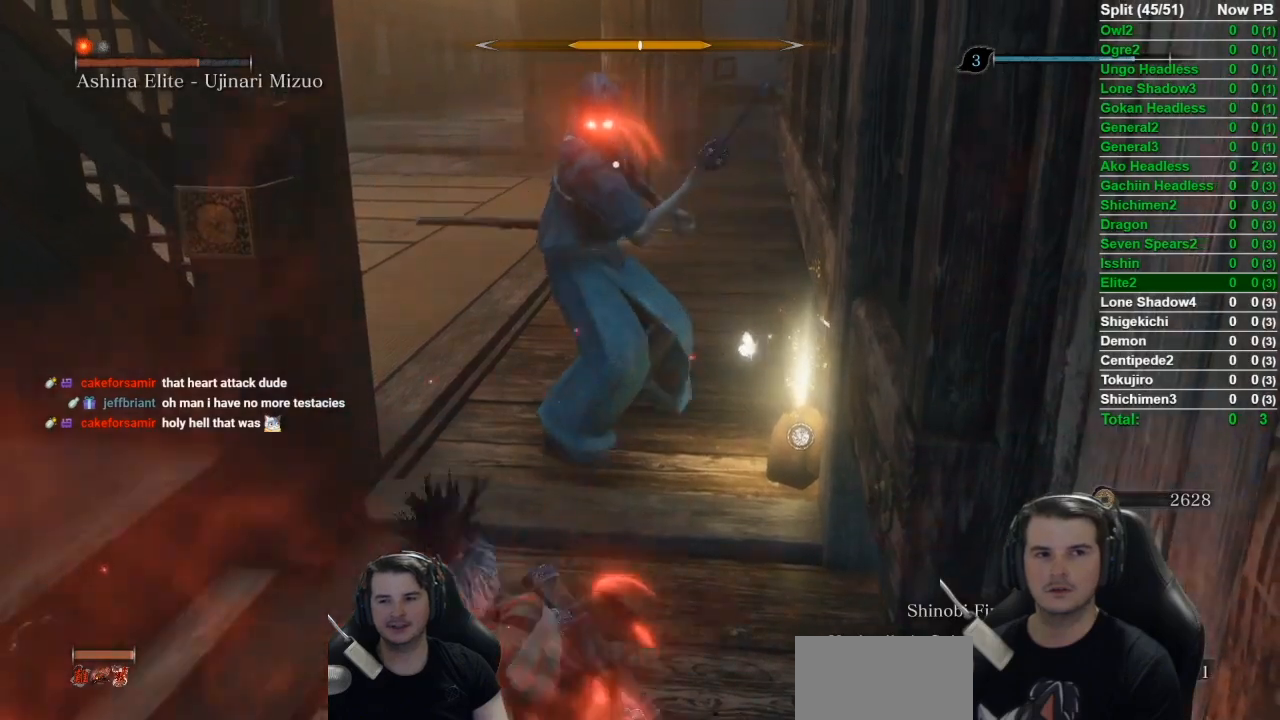
{"buttons": [], "left_stick": "down", "button_events": [[367, "B", "down"], [417, "B", "up"]]}
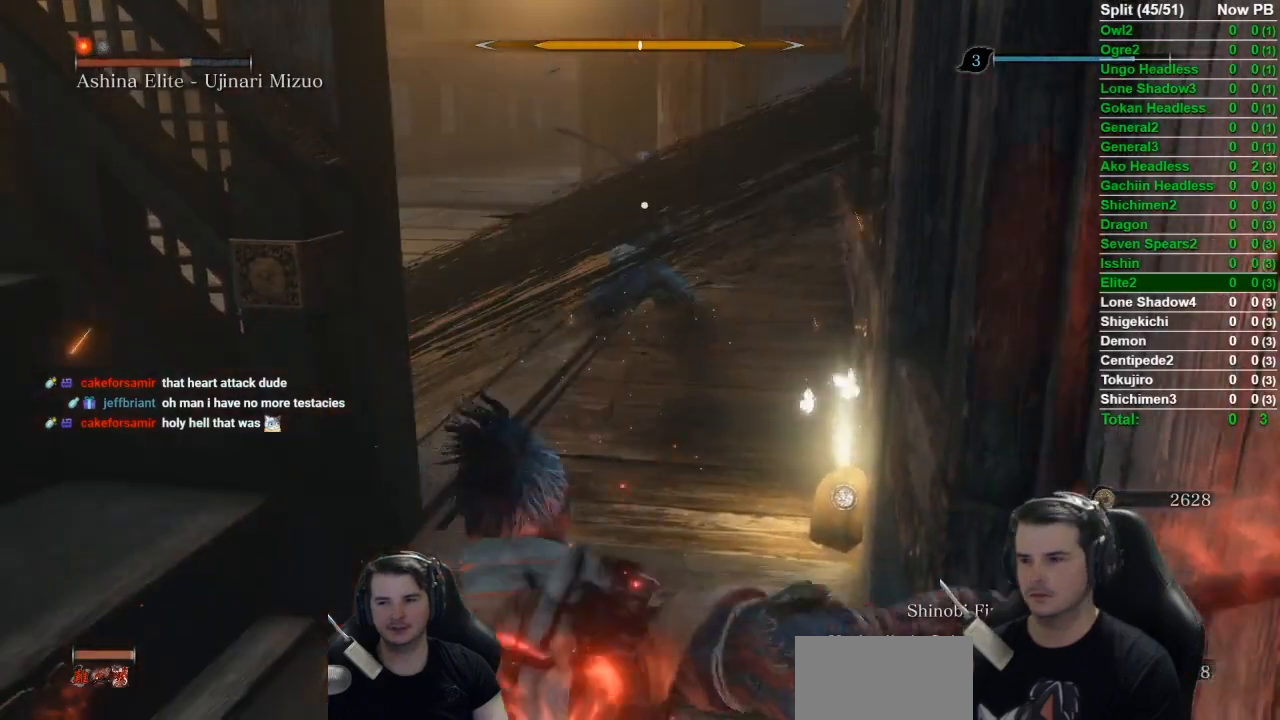
{"buttons": [], "left_stick": "down", "button_events": []}
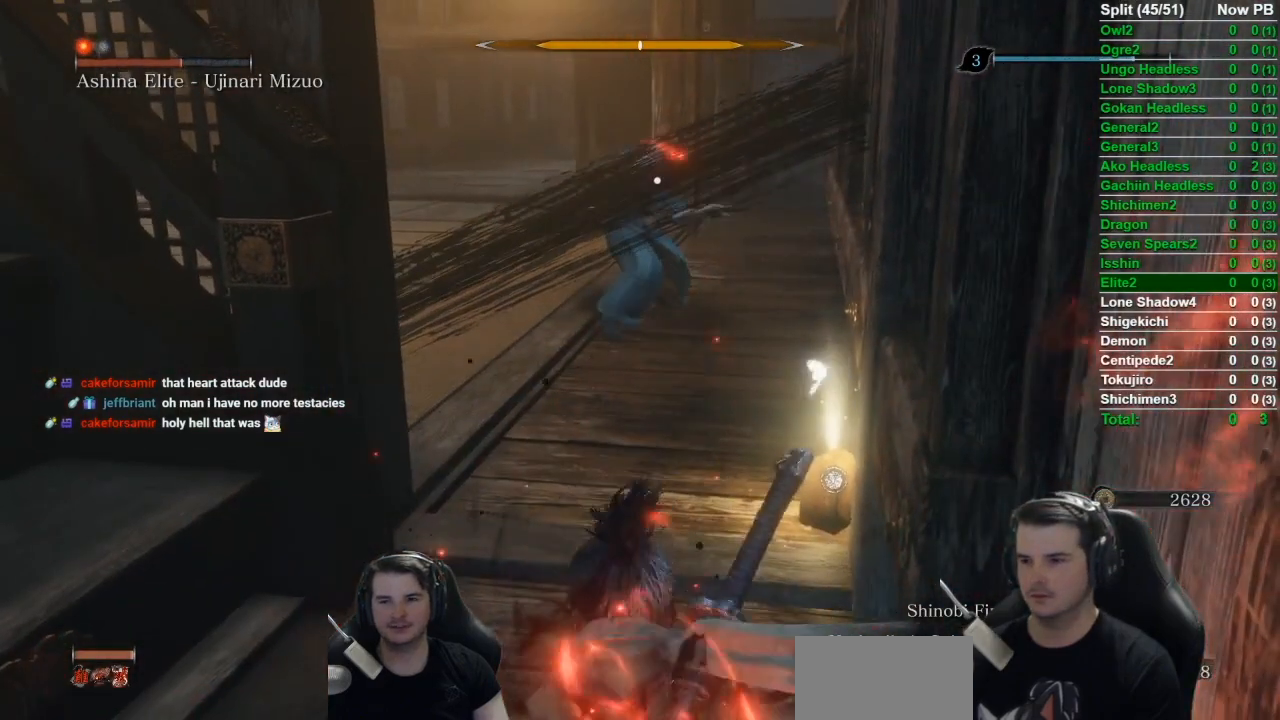
{"buttons": [], "left_stick": "down", "button_events": []}
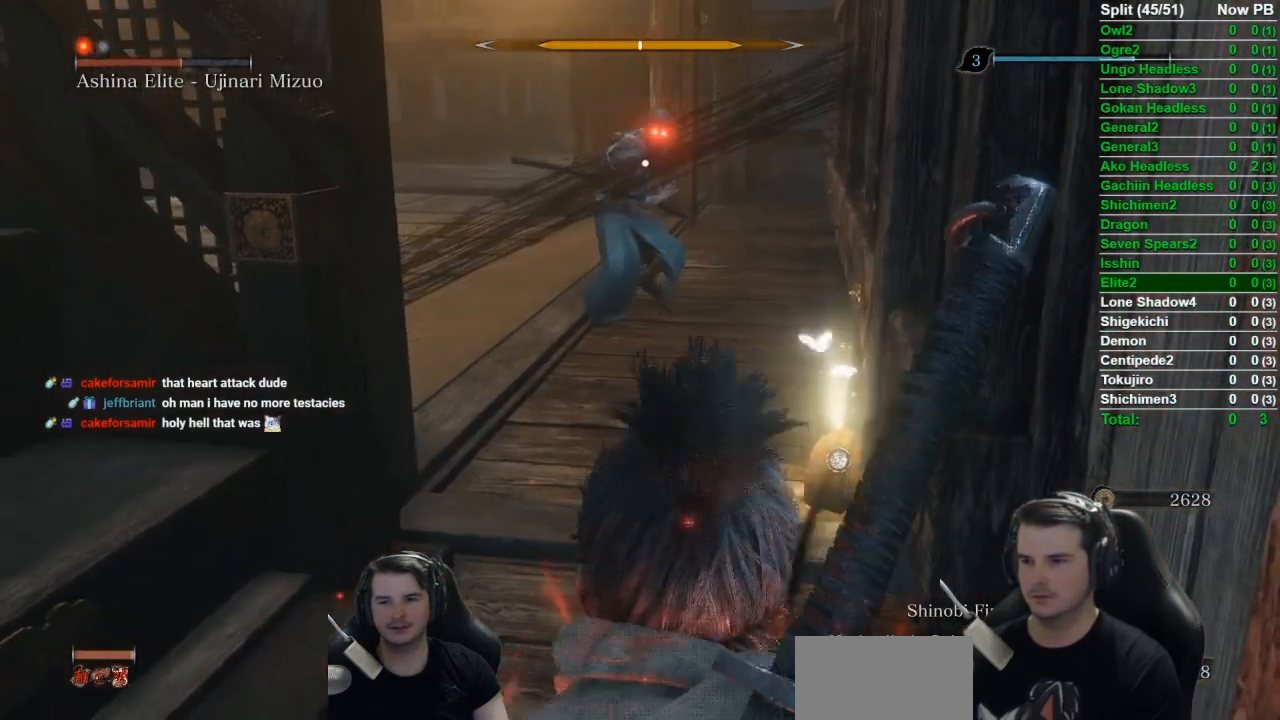
{"buttons": [], "left_stick": "center", "button_events": []}
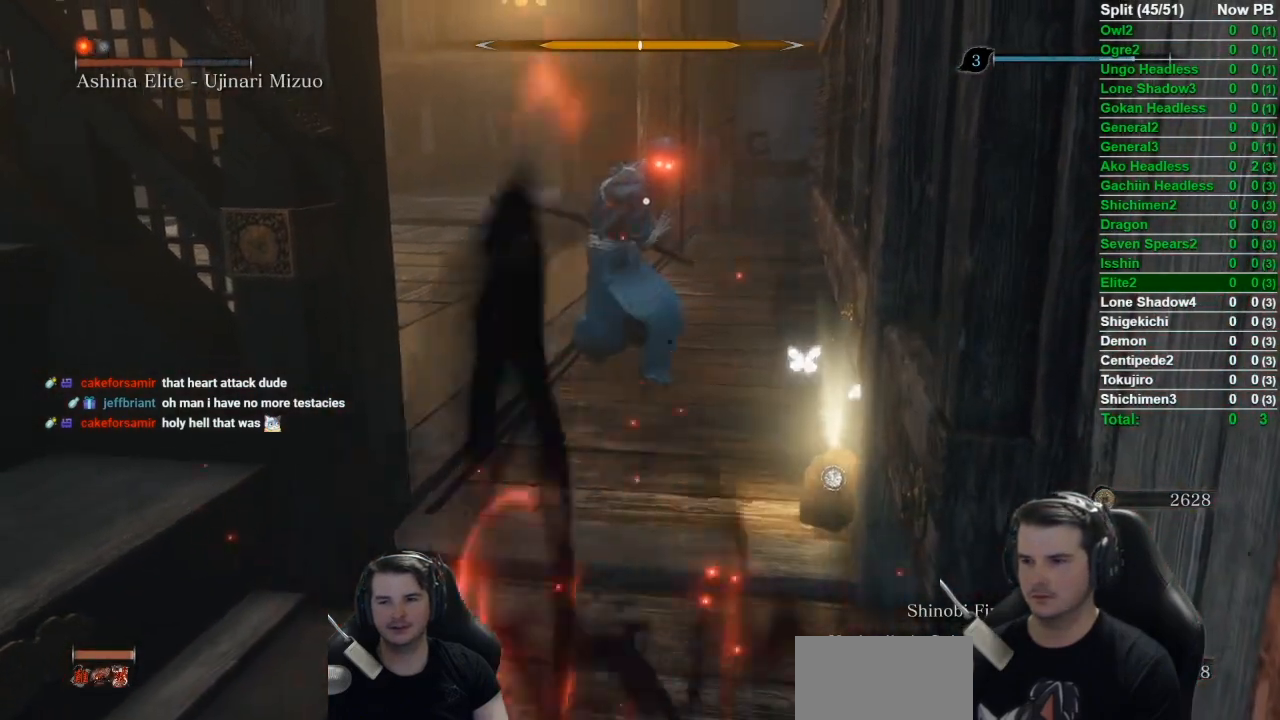
{"buttons": [], "left_stick": "center", "button_events": []}
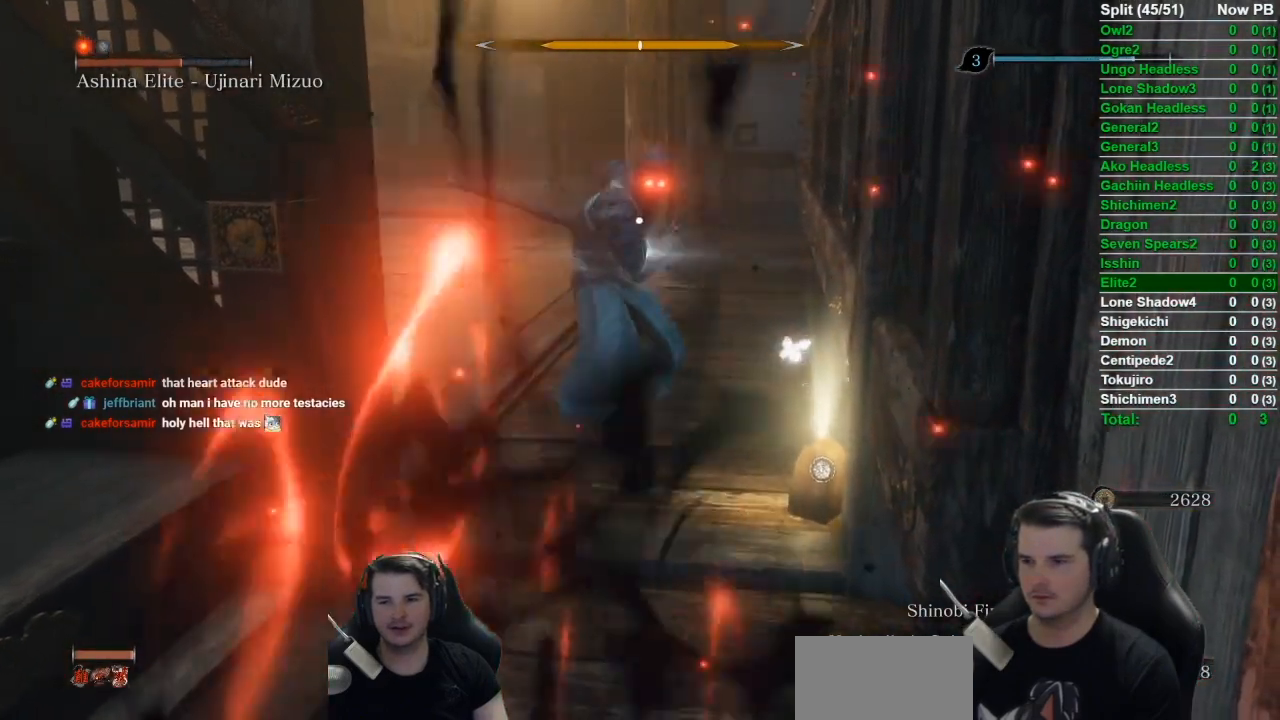
{"buttons": [], "left_stick": "center", "button_events": [[300, "L2", "down"], [417, "L2", "up"]]}
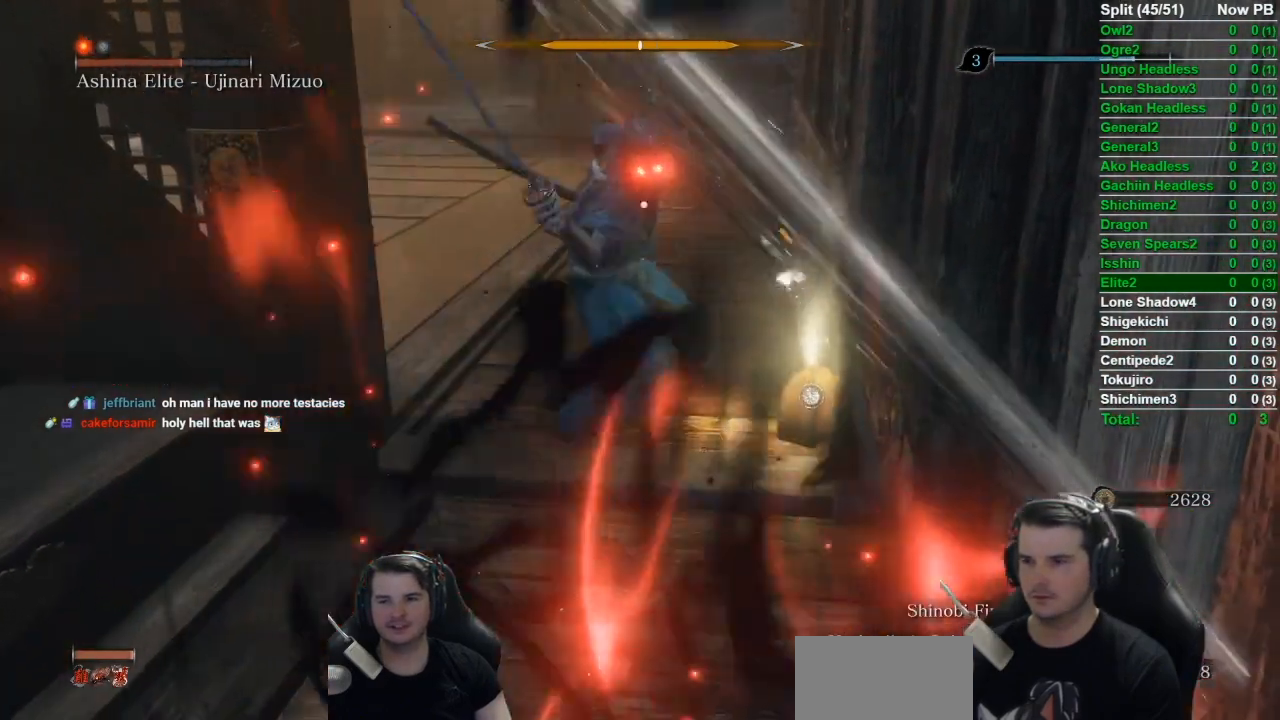
{"buttons": [], "left_stick": "center", "button_events": [[100, "L1", "down"], [167, "R1", "down"], [334, "R1", "up"], [417, "L1", "up"]]}
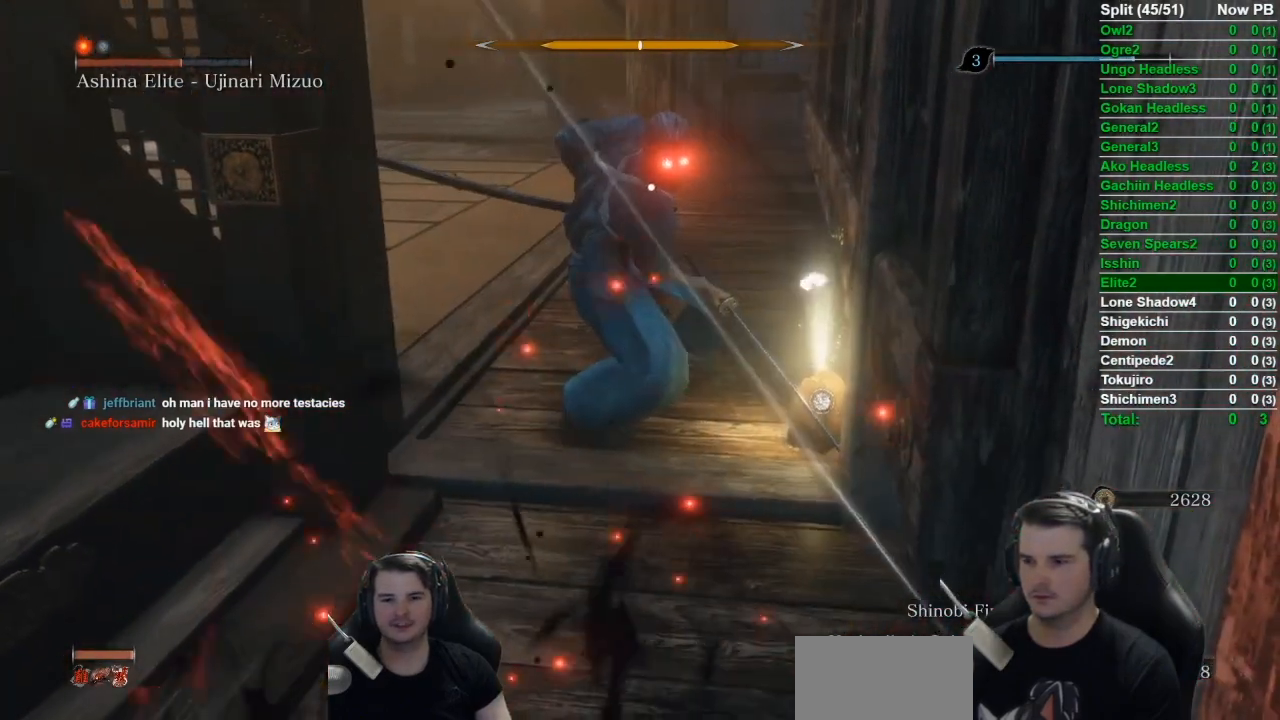
{"buttons": [], "left_stick": "down-right", "button_events": []}
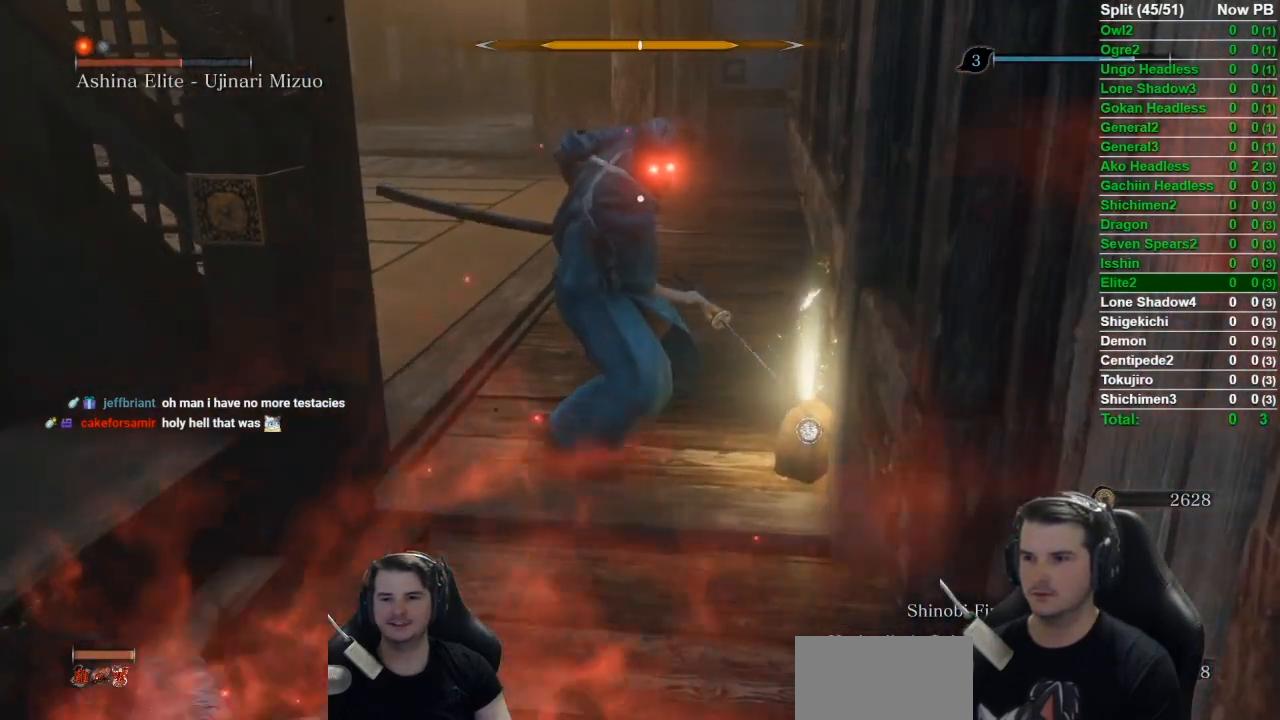
{"buttons": [], "left_stick": "down-right", "button_events": []}
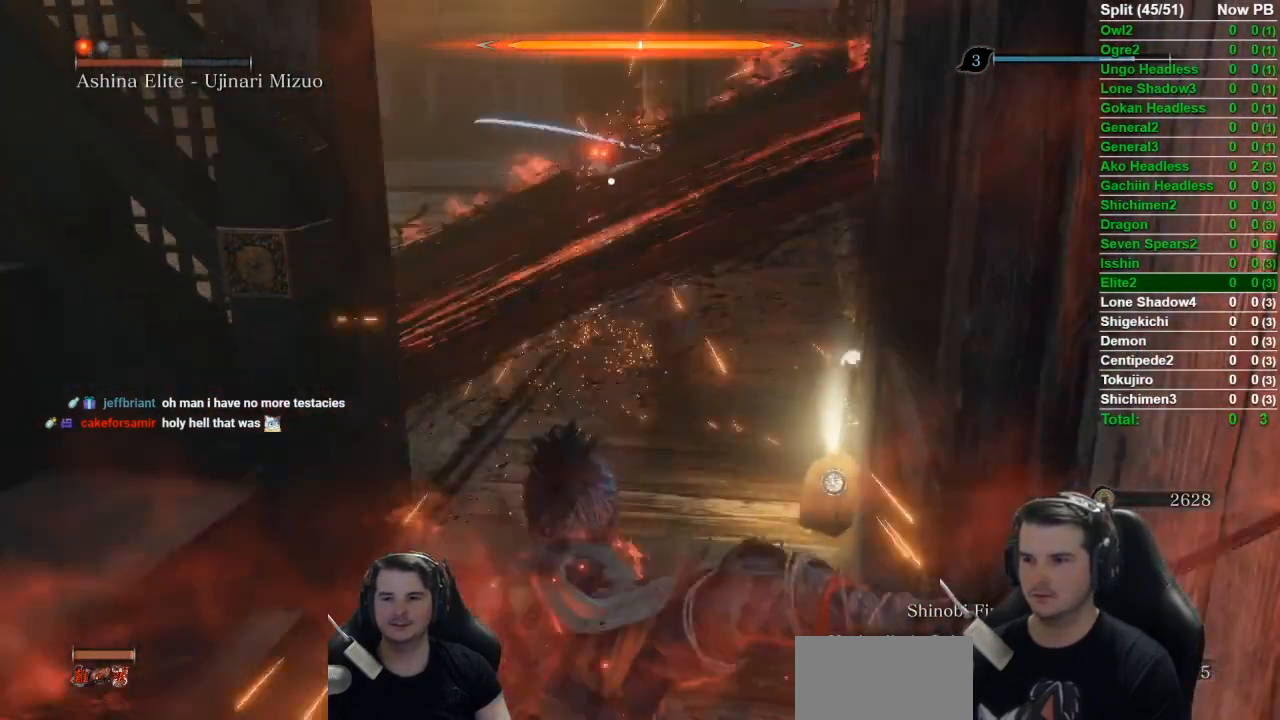
{"buttons": [], "left_stick": "down-right", "button_events": [[150, "B", "down"], [283, "B", "up"]]}